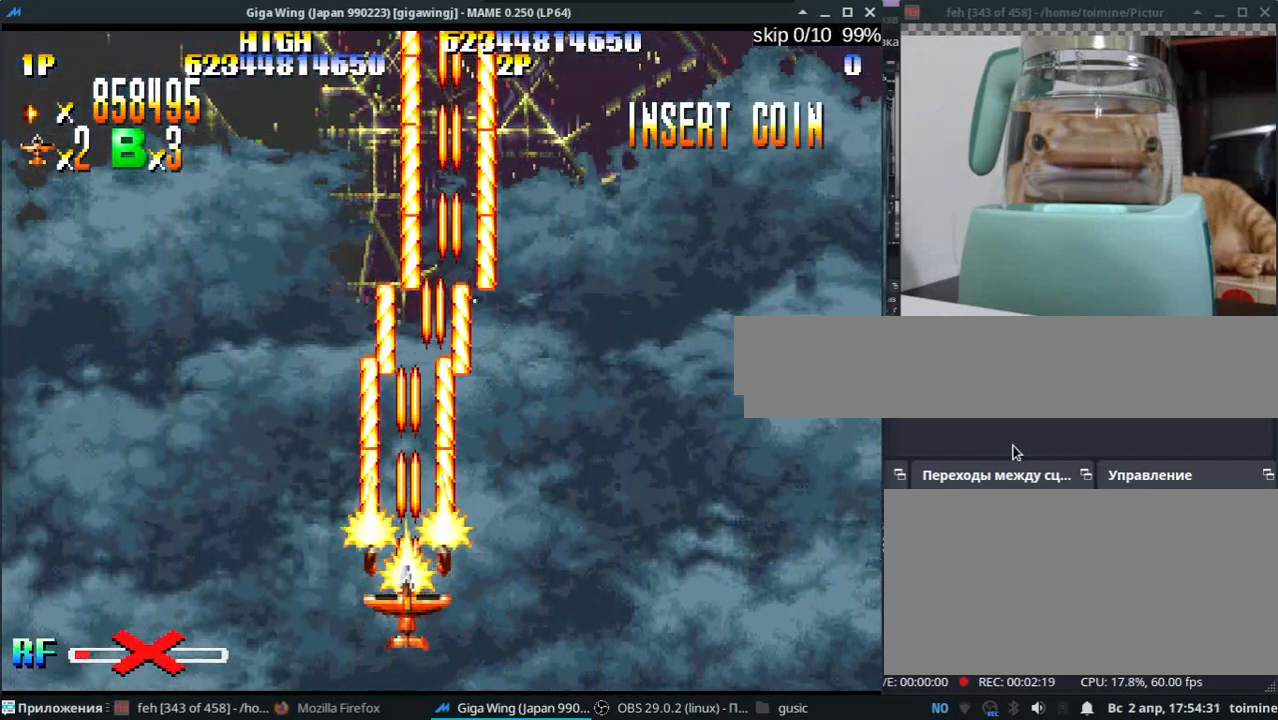
Gameplay with keyboard; each line is a JSON object with the keys held at the frame after it. "events" lists presses ("down") and releases ("up") of ".", "/", "0", "1", "2", "3", "4", "5", "6", "7", "8", "9", "a", "alt_l", "alt_r", "b", "backslash", "backspace", "c", "caps_lock", "comma", "ctrl_l", "ctrl_r", "d", "e", "equals", "escape", "f", "f1", "f10", "f11", "f12", "f2", "f3", "f4", "f5", "f6", "f7", "f8", "f9", "g", "h", "i", "j", "k", "l", "lbracket", "m", "minus", "n", "o", "p", "q", "quote", "r", "rbracket", "return", "s", "semicolon", "shift_l", "shift_r", "space", "super_l", "super_r", "t", "tab", "tilde", "u", "v", "w", "x", "y" and "z" between this image and that frame as [ms after this image, input, new state], when the widget could be followed in between. No other keys are recorded. Mouse input is not recorded.
{"keys": ["l"], "events": [[50, "z", "down"], [150, "z", "up"], [183, "l", "down"], [233, "semicolon", "down"], [300, "l", "up"], [333, "k", "down"], [333, "z", "down"], [350, "semicolon", "up"], [383, "j", "down"], [417, "z", "up"], [450, "k", "up"], [483, "l", "down"], [500, "j", "up"]]}
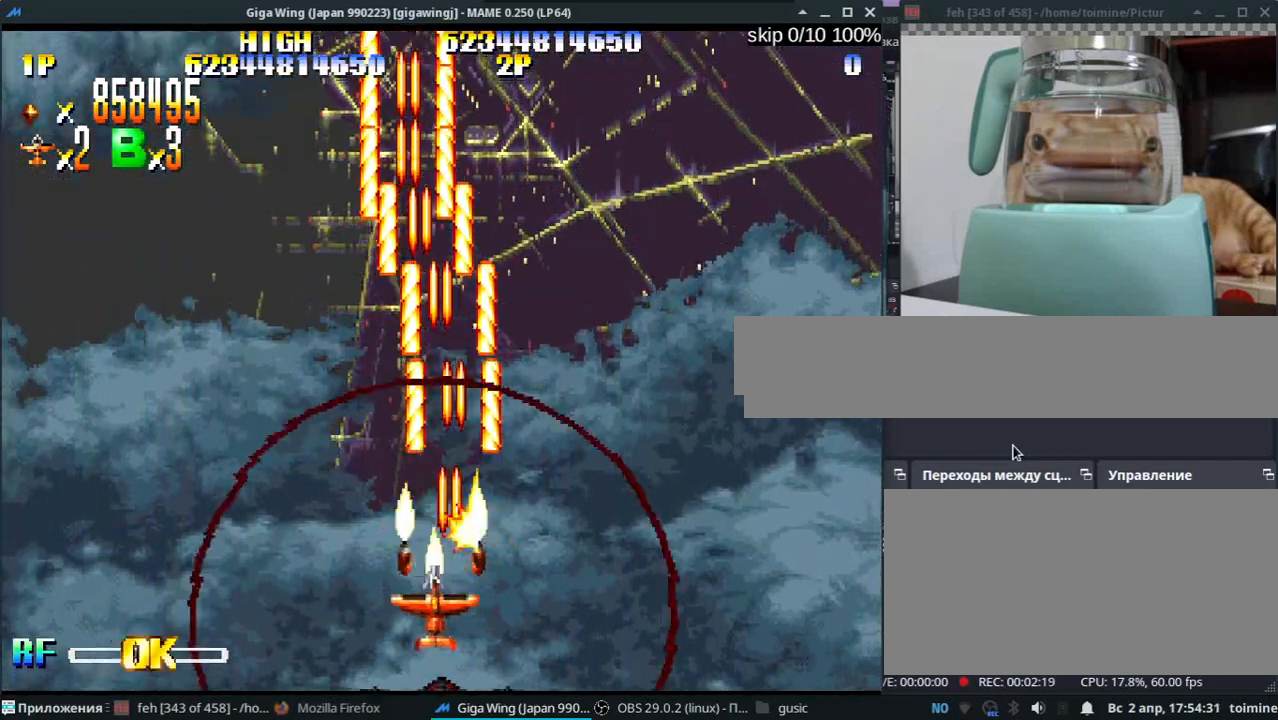
{"keys": ["j", "k", "z"], "events": [[33, "semicolon", "down"], [33, "z", "down"], [100, "k", "down"], [100, "l", "up"], [117, "semicolon", "up"], [117, "z", "up"], [167, "j", "down"], [200, "k", "up"], [250, "l", "down"], [267, "z", "down"], [300, "j", "up"], [317, "semicolon", "down"], [367, "l", "up"], [367, "z", "up"], [417, "k", "down"], [417, "semicolon", "up"], [483, "j", "down"], [483, "z", "down"]]}
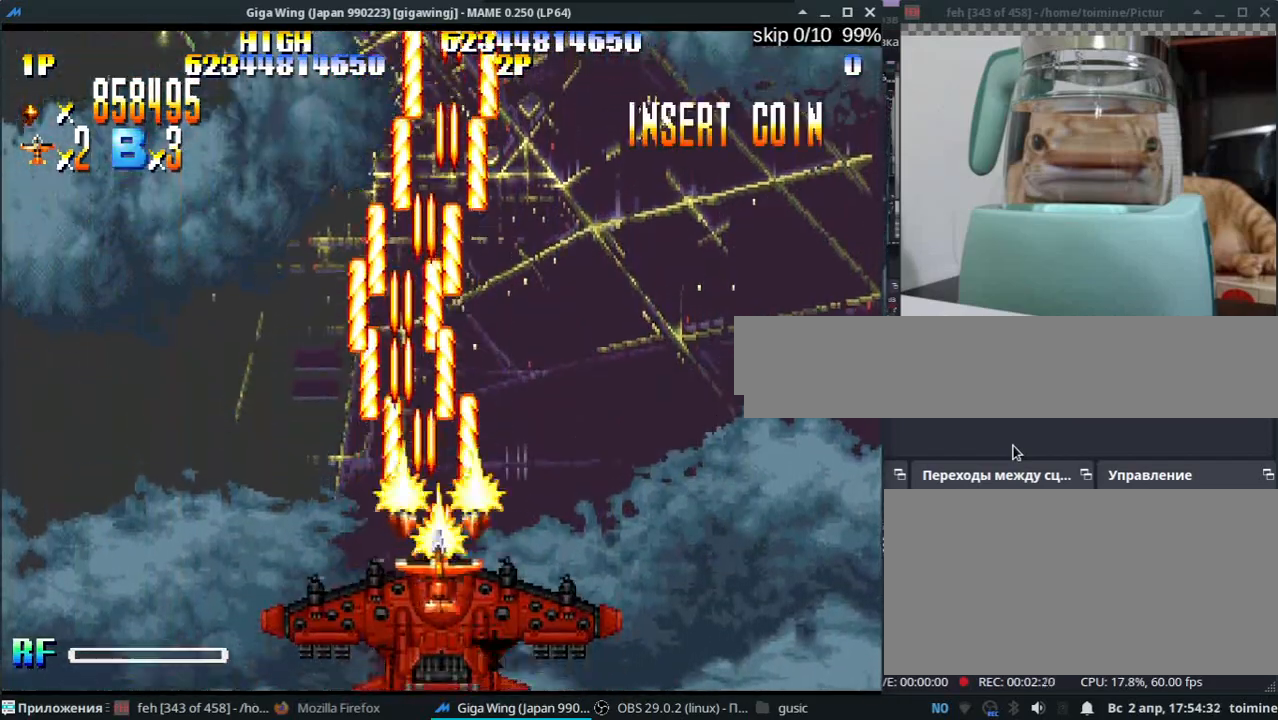
{"keys": ["k", "z"], "events": [[67, "j", "up"], [67, "semicolon", "down"], [83, "j", "down"], [100, "semicolon", "up"], [100, "z", "up"], [217, "j", "up"], [233, "z", "down"], [350, "z", "up"], [483, "z", "down"]]}
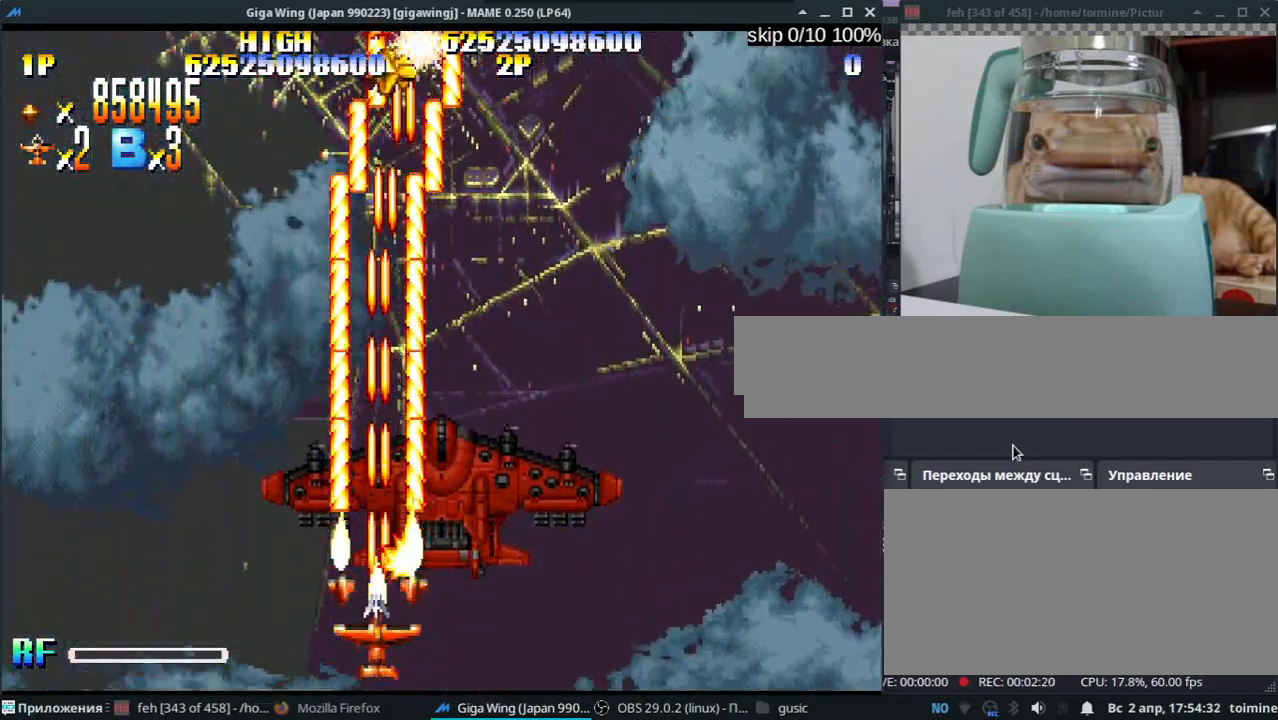
{"keys": ["k", "semicolon", "z"], "events": [[100, "z", "up"], [233, "z", "down"], [333, "z", "up"], [483, "semicolon", "down"], [483, "z", "down"]]}
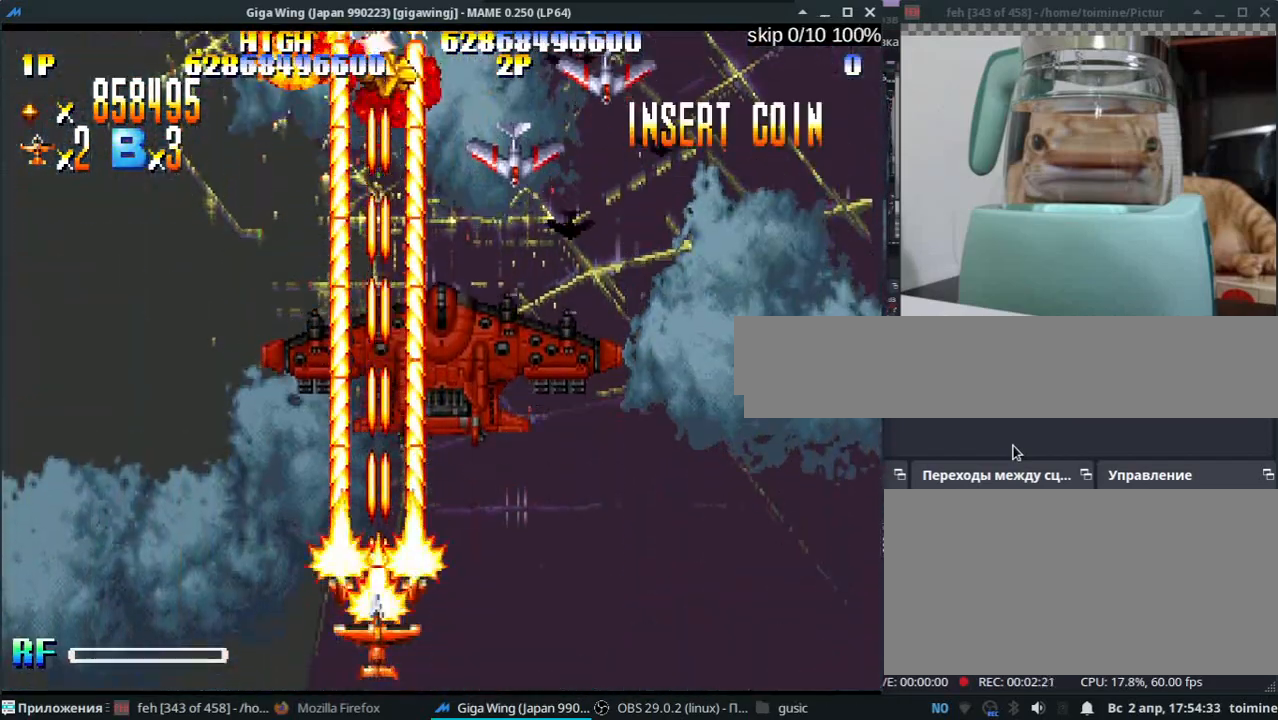
{"keys": ["semicolon", "z"], "events": [[67, "z", "up"], [100, "semicolon", "up"], [133, "semicolon", "down"], [200, "z", "down"], [317, "k", "up"], [317, "z", "up"], [450, "z", "down"]]}
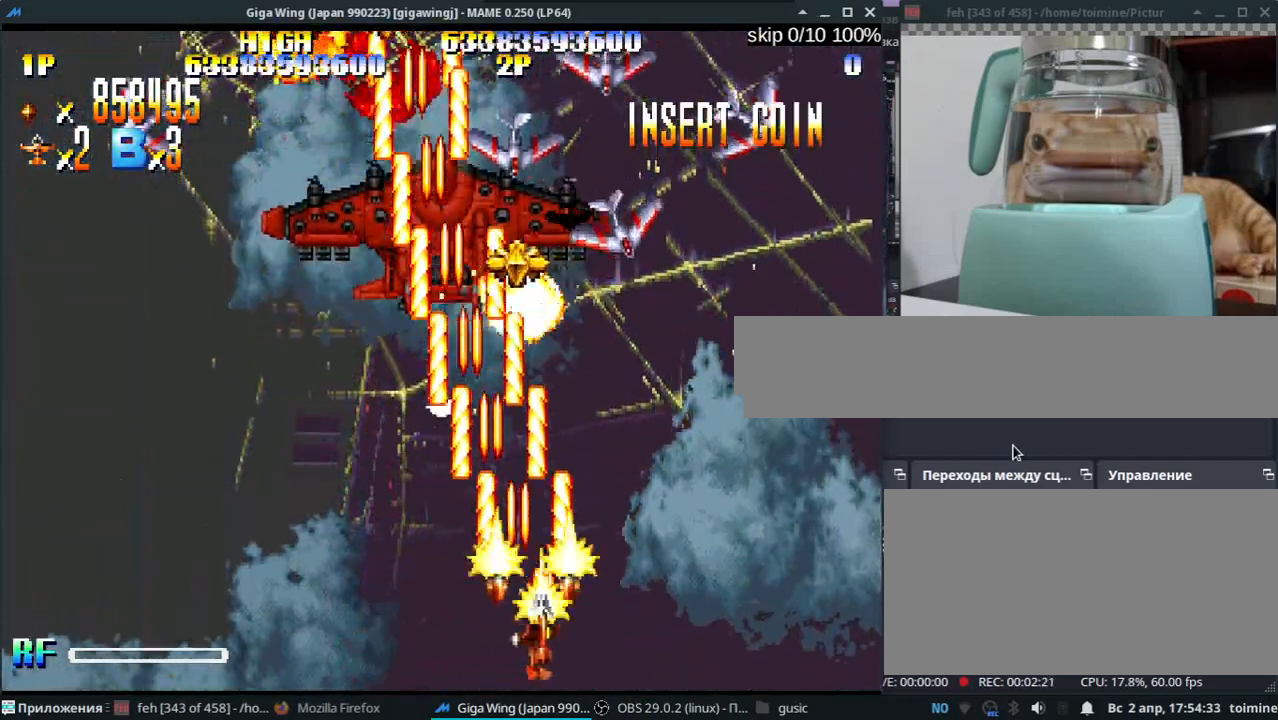
{"keys": ["j", "z"], "events": [[67, "z", "up"], [200, "z", "down"], [317, "z", "up"], [383, "j", "down"], [400, "semicolon", "up"], [467, "z", "down"]]}
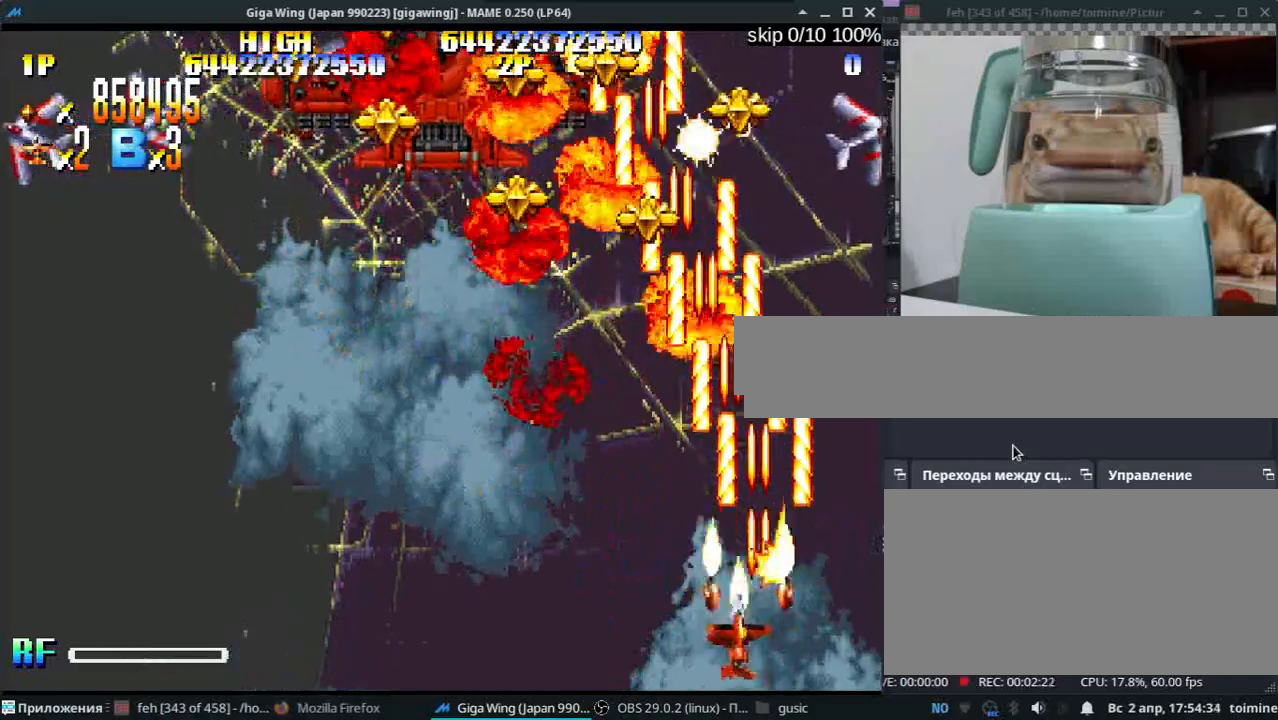
{"keys": ["j", "z"], "events": [[67, "z", "up"], [200, "z", "down"], [350, "z", "up"], [483, "z", "down"]]}
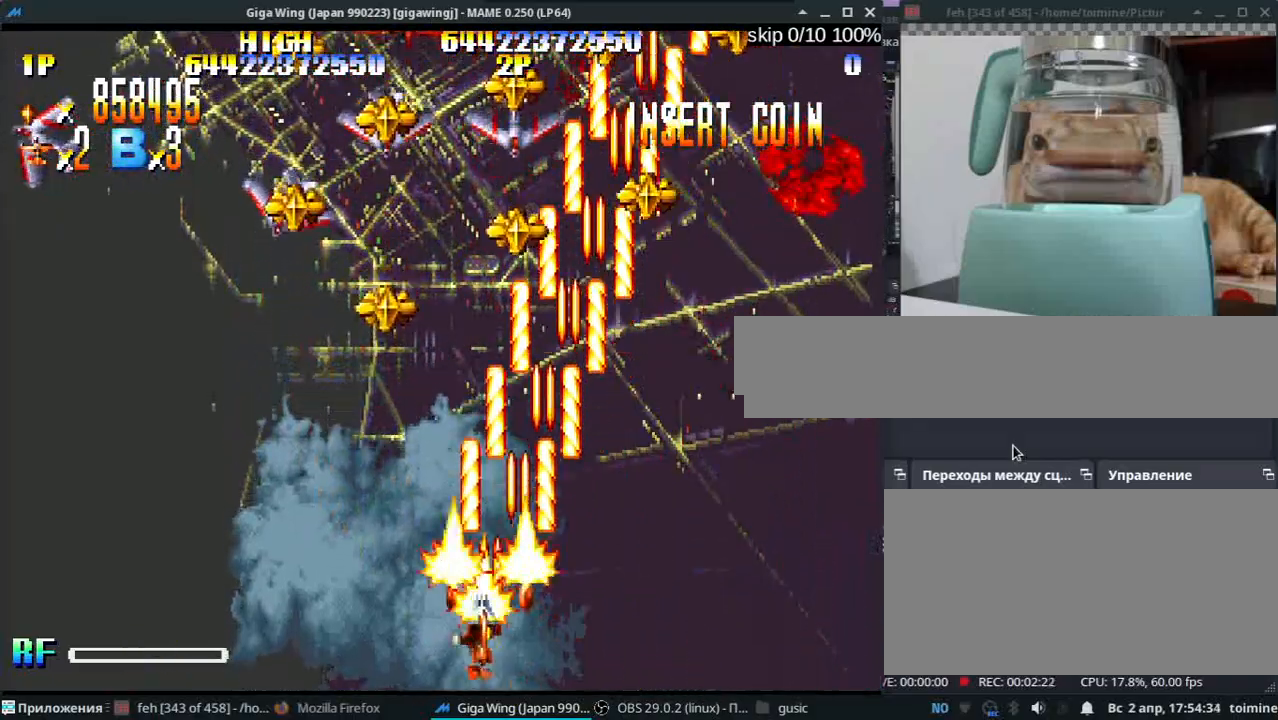
{"keys": ["semicolon", "z"], "events": [[150, "l", "down"], [150, "z", "up"], [233, "j", "up"], [250, "z", "down"], [333, "j", "down"], [367, "z", "up"], [500, "j", "up"], [500, "l", "up"], [500, "semicolon", "down"], [500, "z", "down"]]}
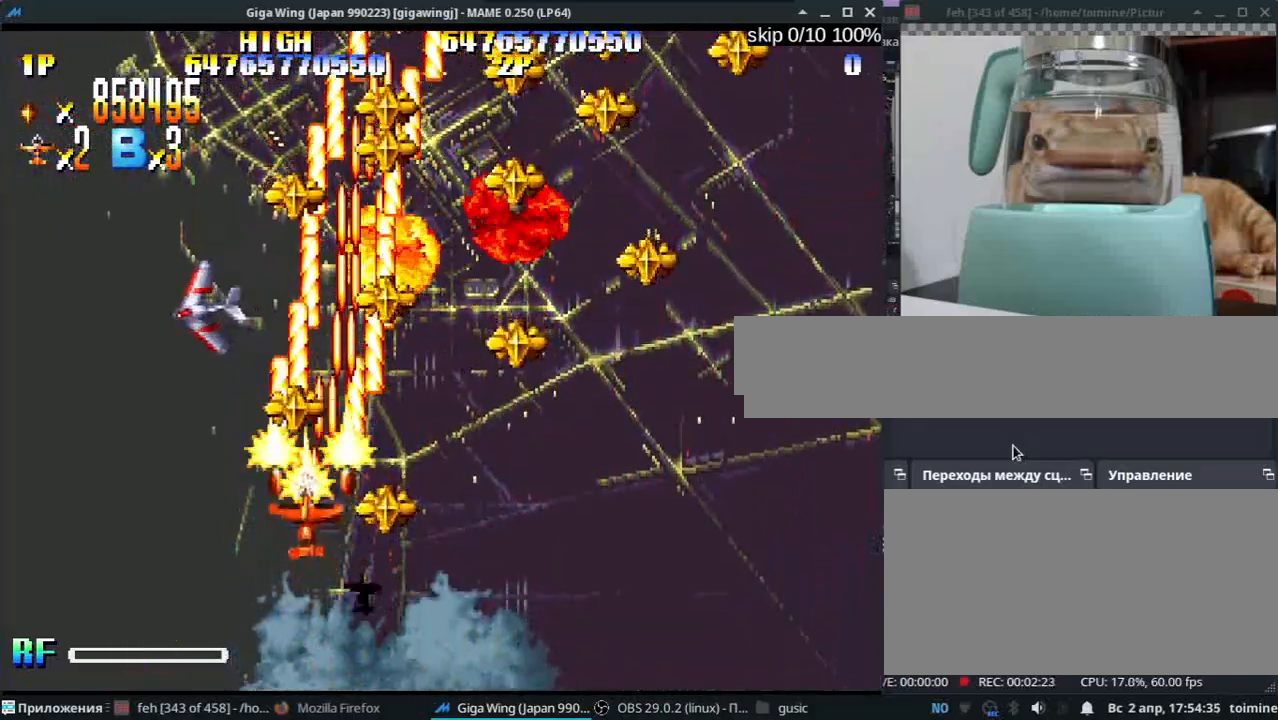
{"keys": ["j", "k", "z"], "events": [[83, "z", "up"], [217, "z", "down"], [333, "z", "up"], [383, "k", "down"], [417, "j", "down"], [417, "semicolon", "up"], [483, "z", "down"]]}
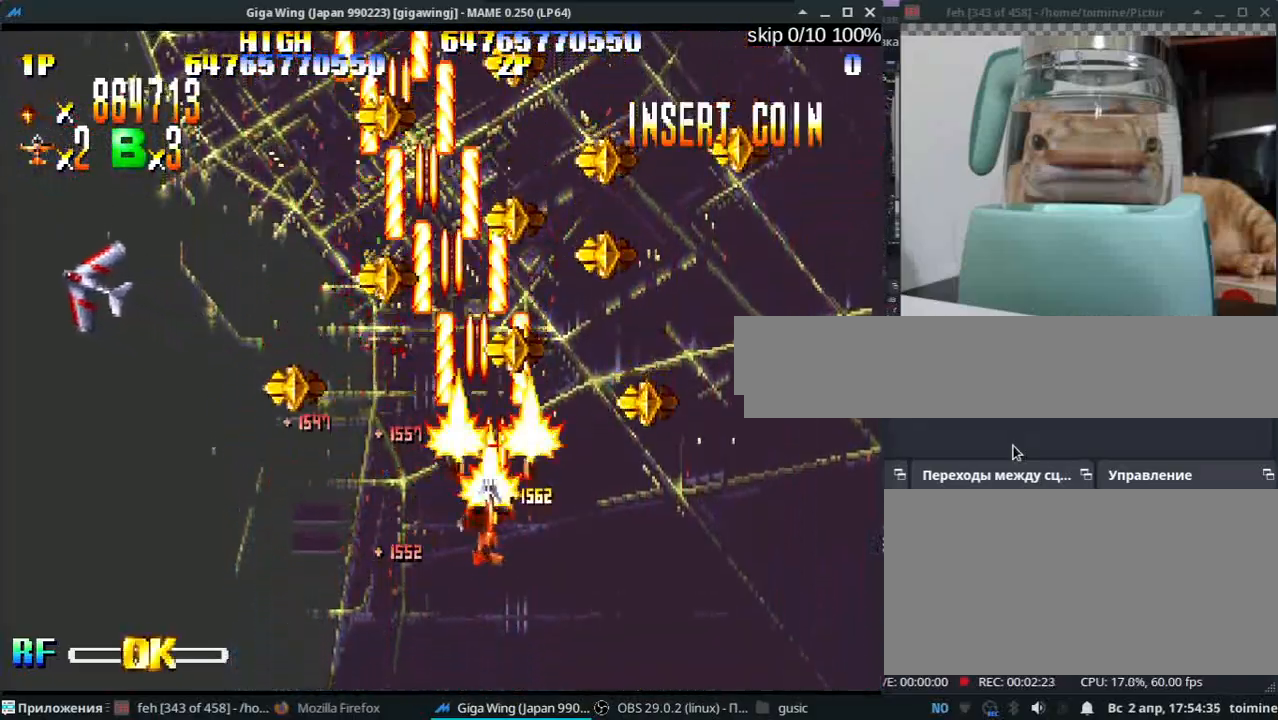
{"keys": ["j"], "events": [[67, "z", "up"], [167, "j", "up"], [167, "k", "up"], [167, "semicolon", "down"], [183, "z", "down"], [267, "z", "up"], [400, "z", "down"], [450, "j", "down"], [450, "semicolon", "up"], [500, "z", "up"]]}
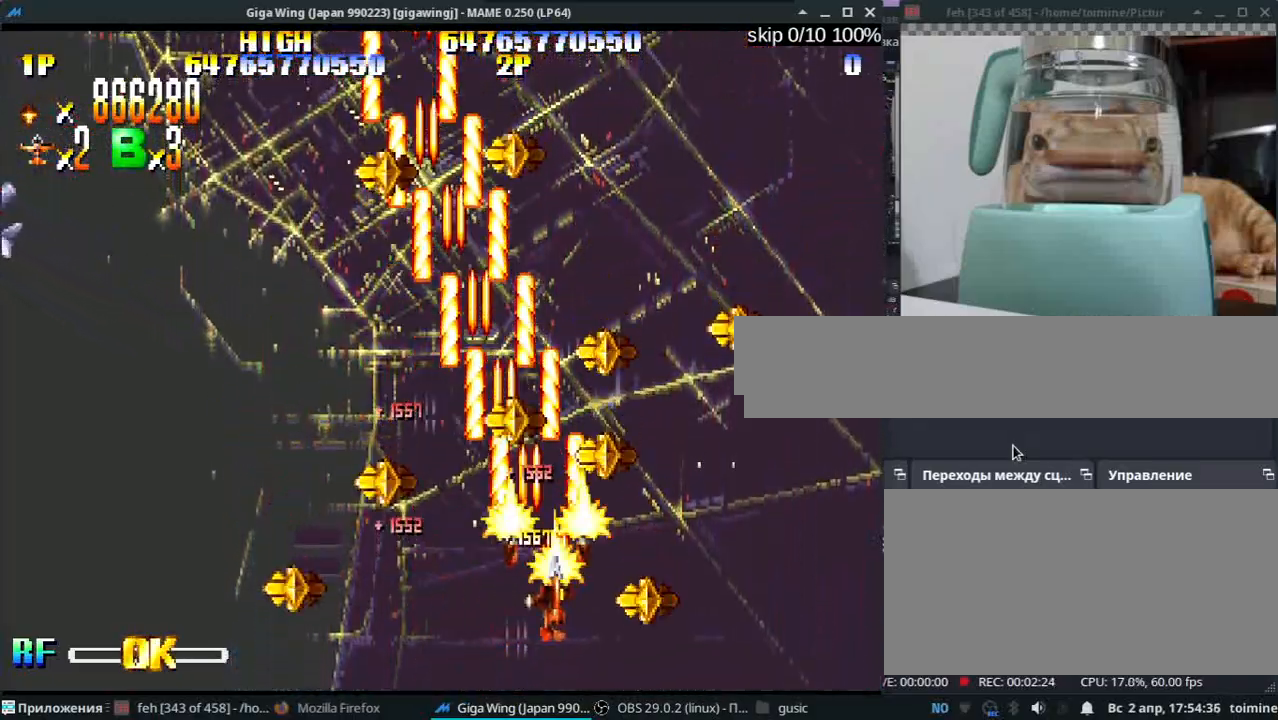
{"keys": ["semicolon"], "events": [[83, "k", "down"], [133, "z", "down"], [233, "z", "up"], [267, "k", "up"], [300, "j", "up"], [300, "semicolon", "down"], [383, "z", "down"], [467, "z", "up"]]}
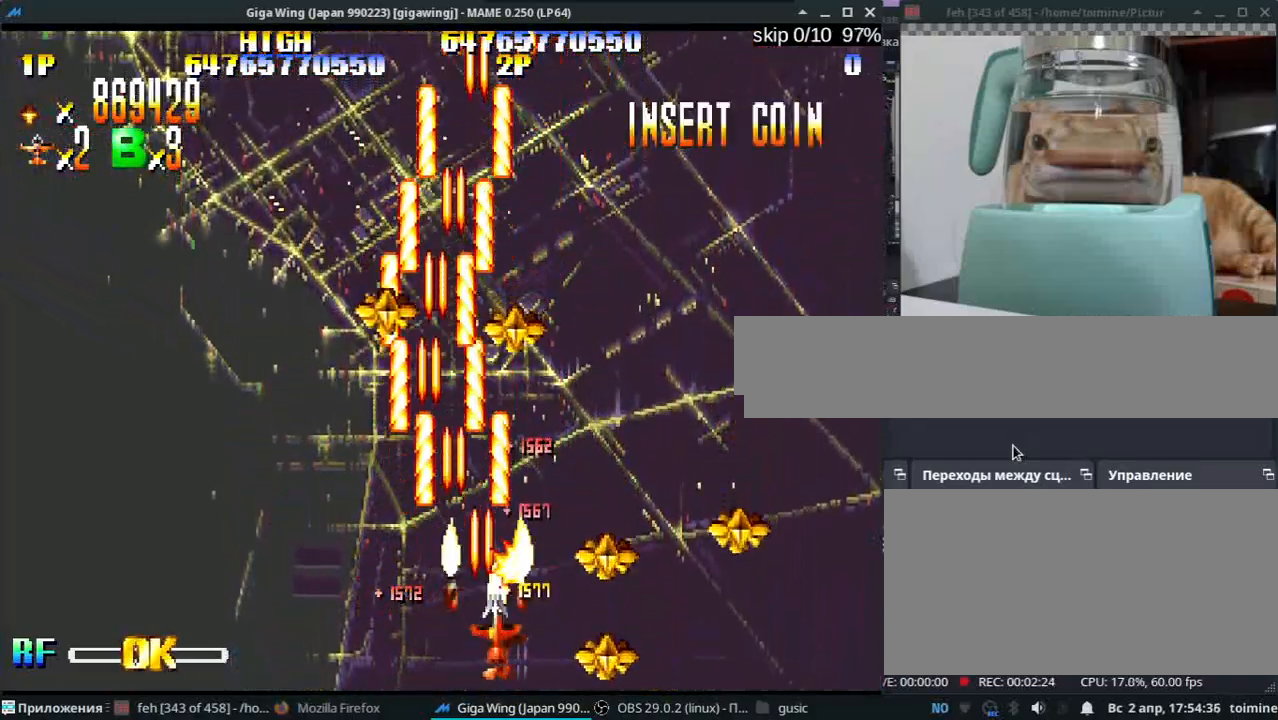
{"keys": ["j"], "events": [[100, "z", "down"], [217, "j", "down"], [217, "semicolon", "up"], [217, "z", "up"], [283, "l", "down"], [333, "z", "down"], [433, "l", "up"], [433, "z", "up"]]}
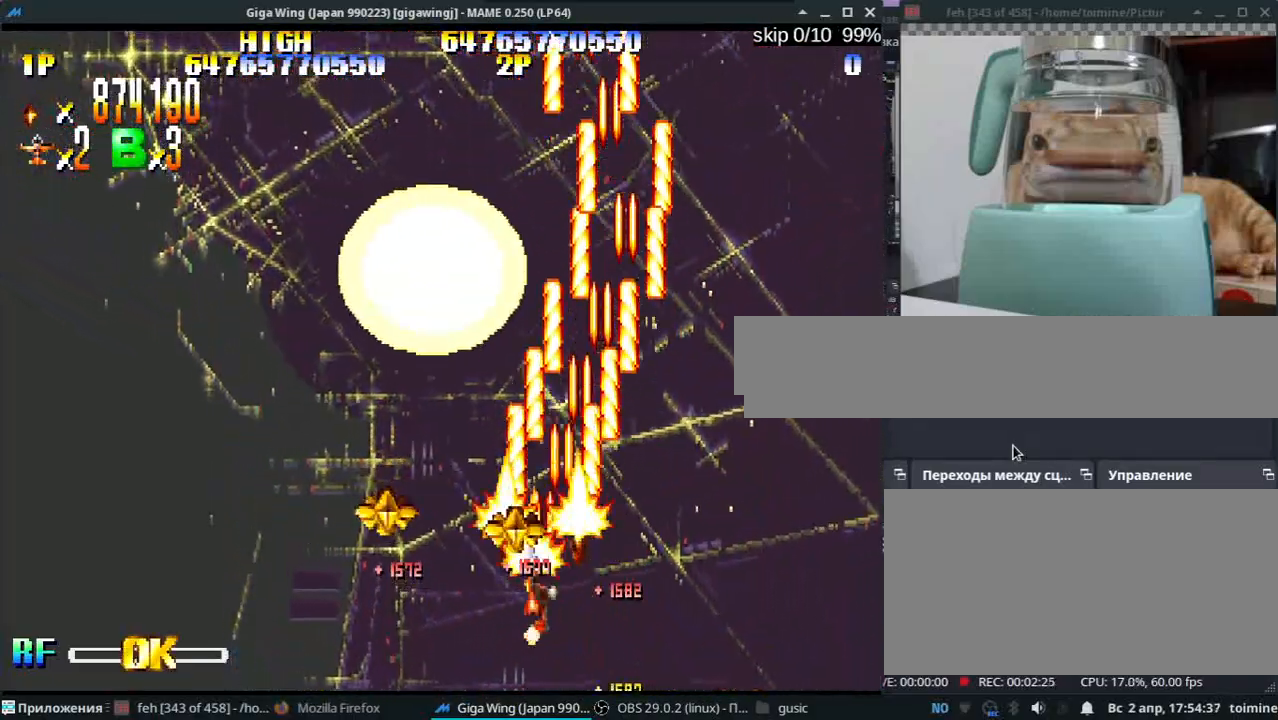
{"keys": ["semicolon"], "events": [[17, "k", "down"], [83, "z", "down"], [167, "z", "up"], [200, "k", "up"], [267, "l", "down"], [317, "j", "up"], [317, "z", "down"], [367, "semicolon", "down"], [383, "z", "up"], [450, "l", "up"]]}
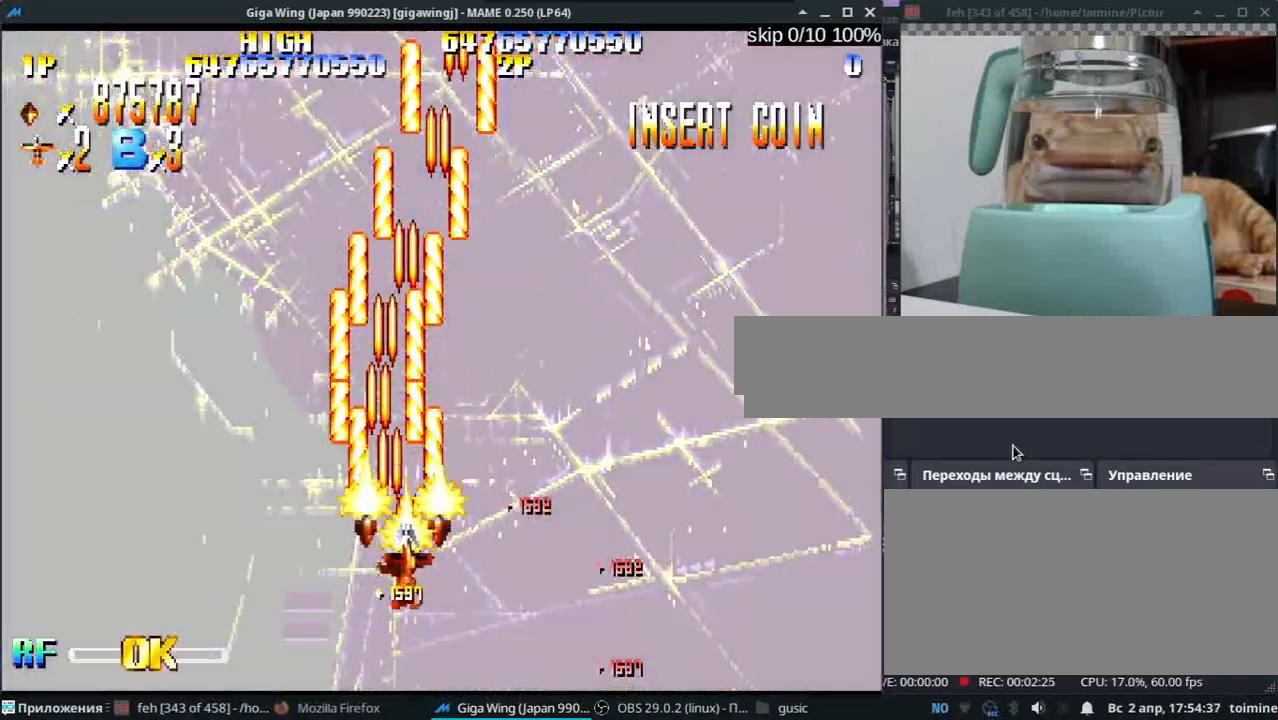
{"keys": ["j", "k"], "events": [[50, "k", "down"], [50, "semicolon", "up"], [50, "z", "down"], [117, "j", "down"], [133, "z", "up"], [167, "k", "up"], [250, "l", "down"], [283, "j", "up"], [283, "z", "down"], [317, "semicolon", "down"], [383, "l", "up"], [383, "z", "up"], [400, "k", "down"], [433, "semicolon", "up"], [467, "j", "down"]]}
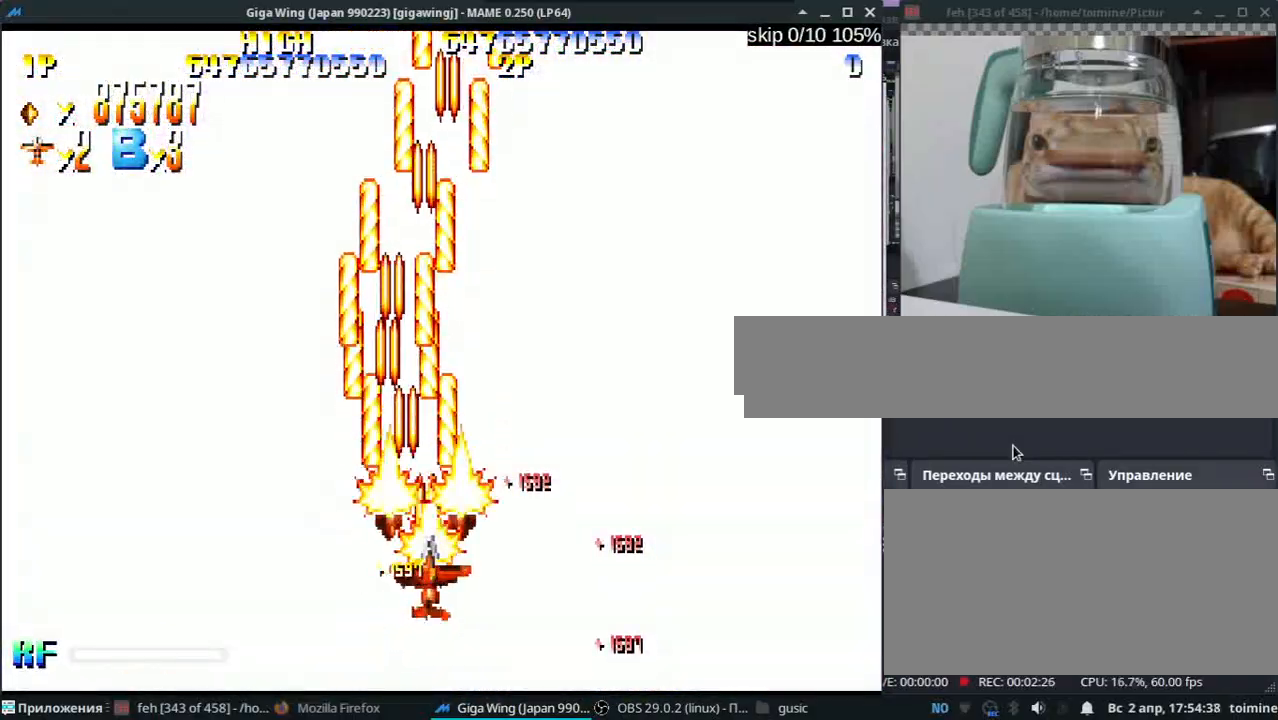
{"keys": ["semicolon", "z"], "events": [[17, "z", "down"], [67, "k", "up"], [67, "l", "down"], [117, "j", "up"], [117, "z", "up"], [150, "semicolon", "down"], [200, "l", "up"], [217, "k", "down"], [233, "semicolon", "up"], [267, "z", "down"], [283, "j", "down"], [333, "k", "up"], [367, "l", "down"], [367, "z", "up"], [417, "j", "up"], [433, "semicolon", "down"], [483, "l", "up"], [500, "z", "down"]]}
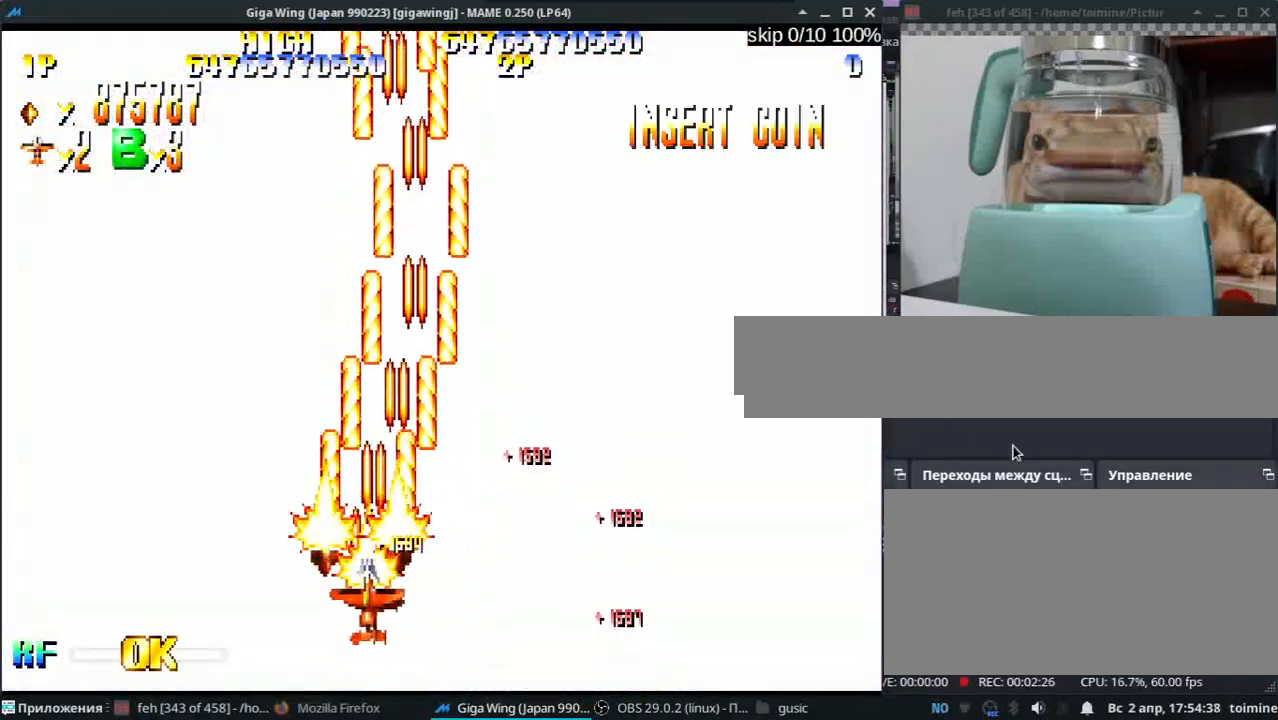
{"keys": ["j", "l", "z"], "events": [[17, "k", "down"], [50, "semicolon", "up"], [83, "j", "down"], [100, "k", "up"], [100, "z", "up"], [133, "l", "down"], [200, "j", "up"], [250, "semicolon", "down"], [250, "z", "down"], [283, "l", "up"], [300, "k", "down"], [333, "z", "up"], [367, "semicolon", "up"], [383, "j", "down"], [483, "k", "up"], [483, "l", "down"], [483, "z", "down"]]}
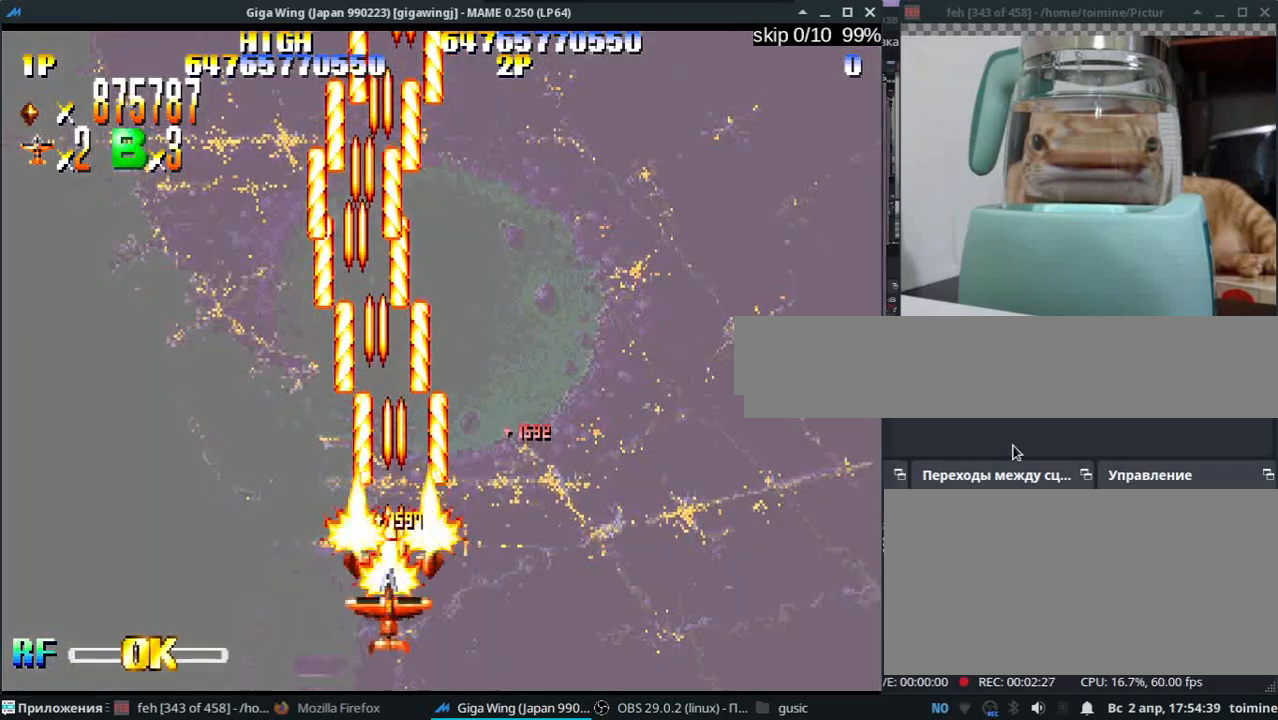
{"keys": ["k", "z"], "events": [[17, "j", "up"], [67, "semicolon", "down"], [67, "z", "up"], [100, "l", "up"], [117, "k", "down"], [150, "semicolon", "up"], [183, "j", "down"], [200, "z", "down"], [250, "k", "up"], [250, "l", "down"], [300, "j", "up"], [300, "z", "up"], [350, "semicolon", "down"], [383, "l", "up"], [417, "k", "down"], [417, "z", "down"], [467, "semicolon", "up"]]}
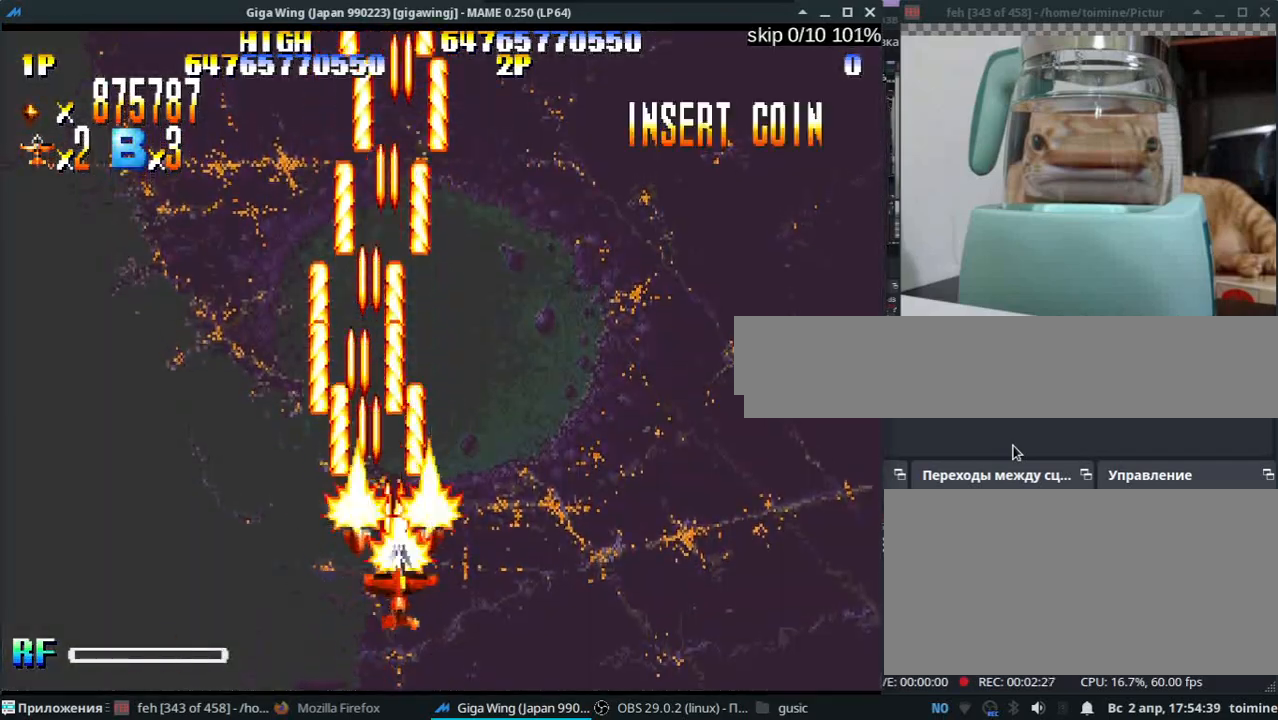
{"keys": ["l", "semicolon"], "events": [[17, "j", "down"], [17, "z", "up"], [33, "k", "up"], [100, "l", "down"], [117, "j", "up"], [133, "z", "down"], [167, "semicolon", "down"], [217, "z", "up"], [250, "k", "down"], [250, "l", "up"], [283, "semicolon", "up"], [317, "j", "down"], [333, "z", "down"], [400, "k", "up"], [400, "l", "down"], [417, "z", "up"], [450, "j", "up"], [483, "semicolon", "down"]]}
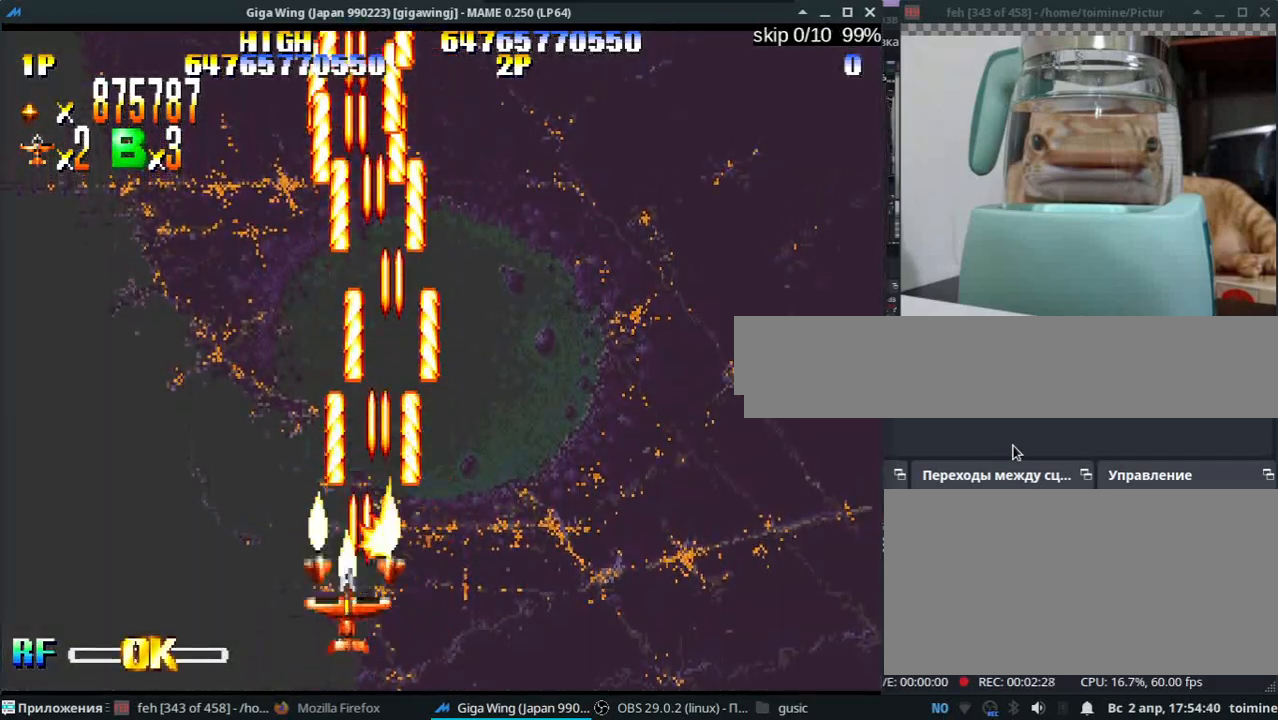
{"keys": ["j", "z"], "events": [[33, "l", "up"], [67, "k", "down"], [67, "z", "down"], [100, "semicolon", "up"], [133, "j", "down"], [133, "z", "up"], [183, "k", "up"], [217, "l", "down"], [233, "j", "up"], [250, "z", "down"], [283, "semicolon", "down"], [333, "l", "up"], [350, "z", "up"], [383, "k", "down"], [400, "semicolon", "up"], [433, "j", "down"], [467, "k", "up"], [467, "z", "down"]]}
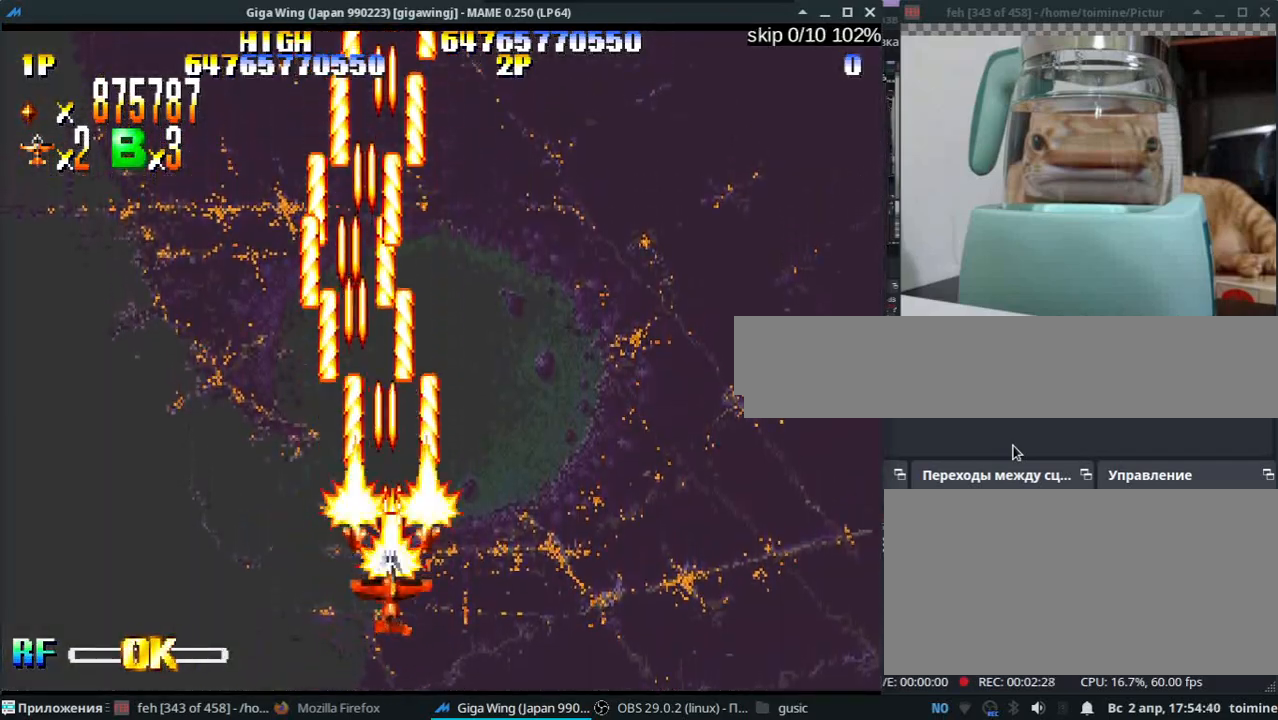
{"keys": ["l", "semicolon"], "events": [[17, "l", "down"], [67, "j", "up"], [67, "z", "up"], [83, "semicolon", "down"], [133, "l", "up"], [183, "k", "down"], [183, "z", "down"], [217, "semicolon", "up"], [250, "j", "down"], [267, "z", "up"], [317, "k", "up"], [333, "l", "down"], [400, "j", "up"], [400, "z", "down"], [417, "semicolon", "down"], [467, "z", "up"]]}
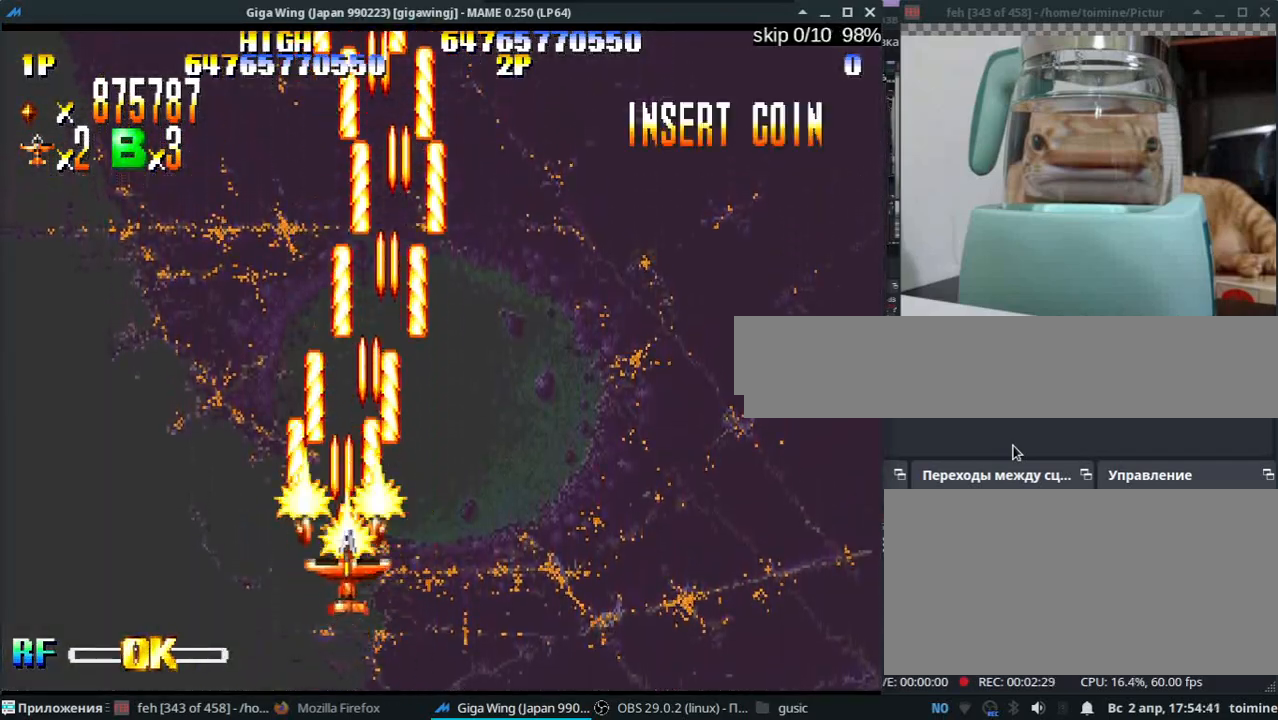
{"keys": ["j"], "events": [[17, "k", "down"], [17, "l", "up"], [100, "j", "down"], [100, "semicolon", "up"], [100, "z", "down"], [167, "k", "up"], [200, "l", "down"], [200, "z", "up"], [233, "j", "up"], [283, "semicolon", "down"], [333, "l", "up"], [333, "z", "down"], [350, "k", "down"], [383, "semicolon", "up"], [400, "z", "up"], [417, "j", "down"], [450, "k", "up"]]}
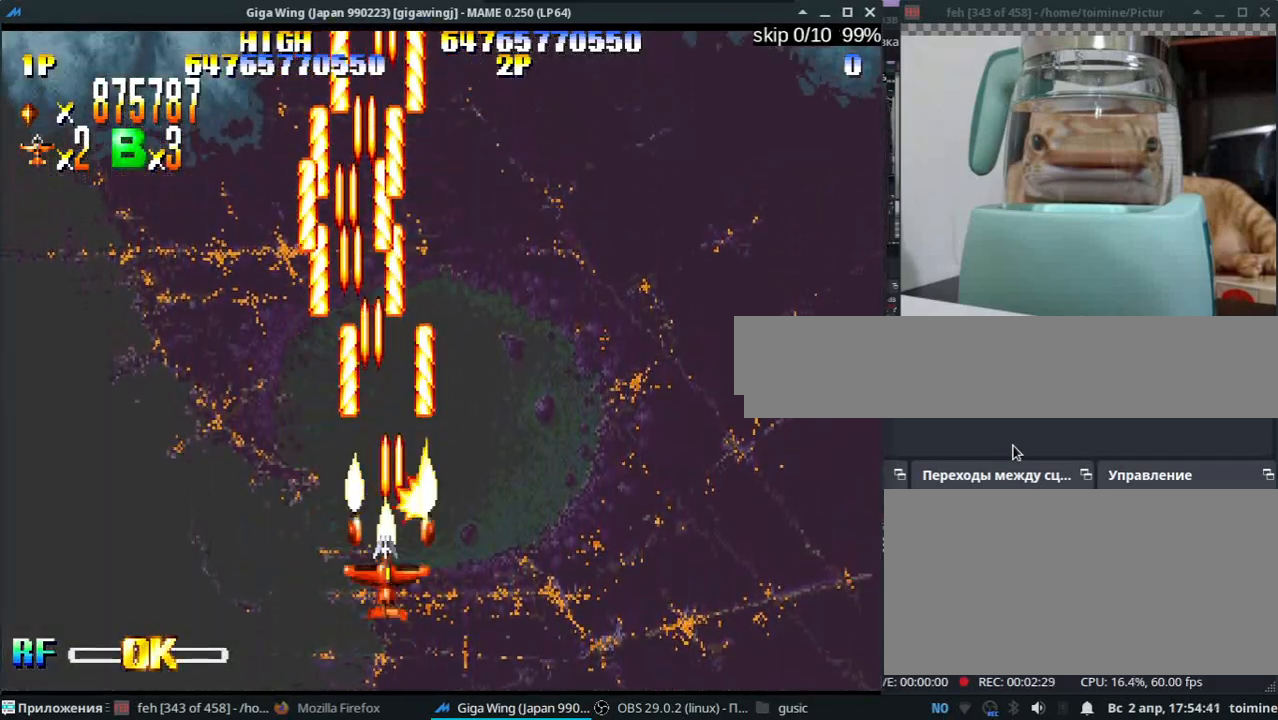
{"keys": ["z"], "events": [[17, "l", "down"], [50, "j", "up"], [50, "z", "down"], [83, "semicolon", "down"], [133, "l", "up"], [167, "k", "down"], [167, "z", "up"], [200, "semicolon", "up"], [283, "j", "down"], [283, "z", "down"], [317, "k", "up"], [350, "j", "up"], [367, "z", "up"], [483, "z", "down"]]}
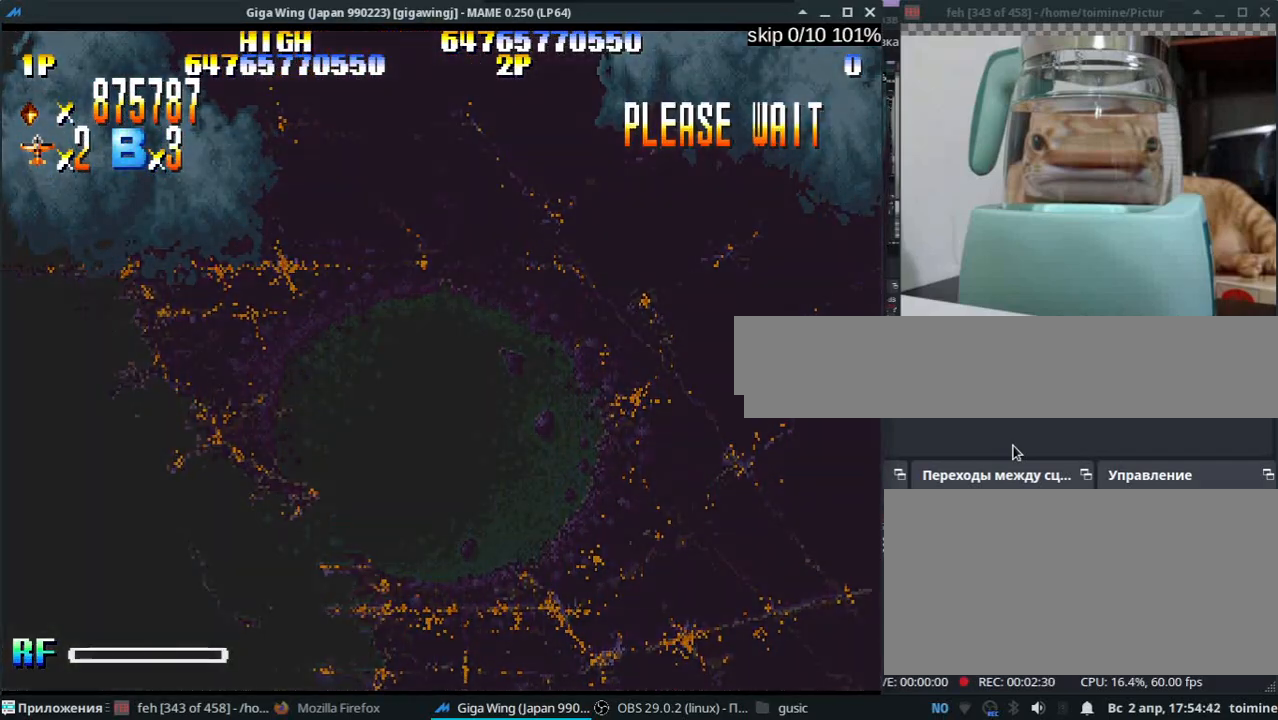
{"keys": [], "events": [[67, "l", "down"], [67, "z", "up"], [117, "l", "up"]]}
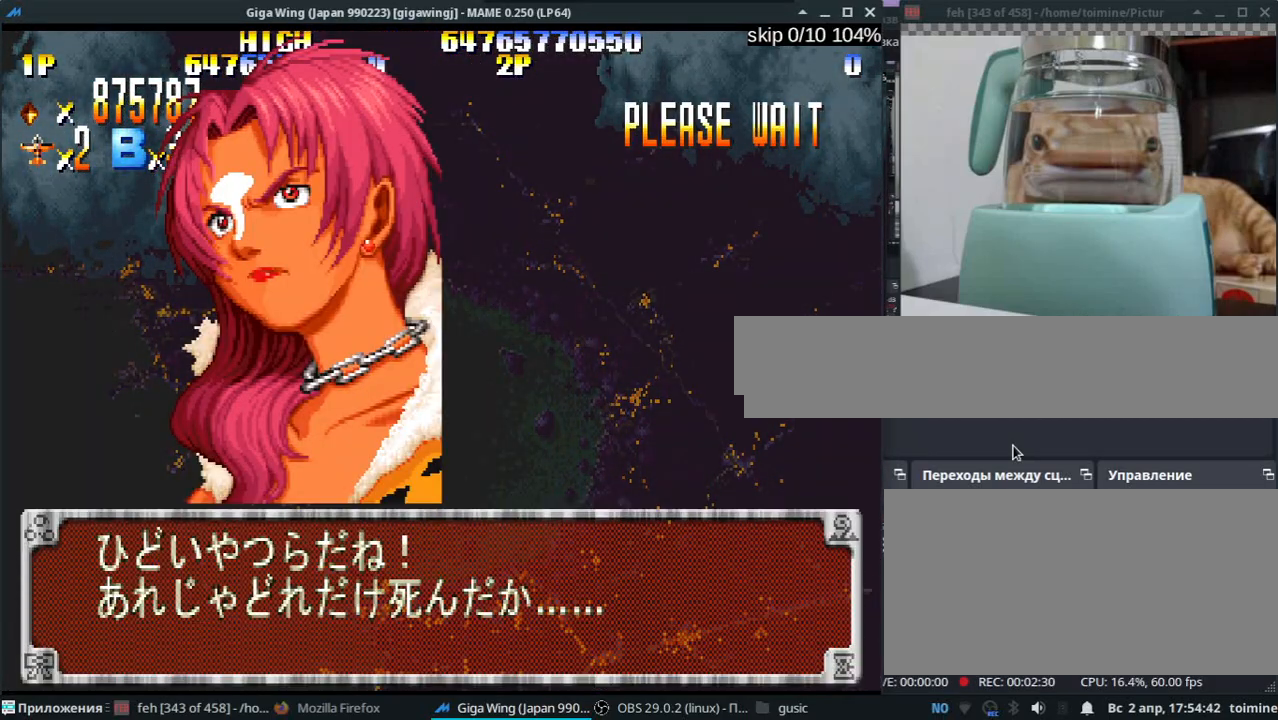
{"keys": [], "events": [[417, "1", "down"], [500, "1", "up"]]}
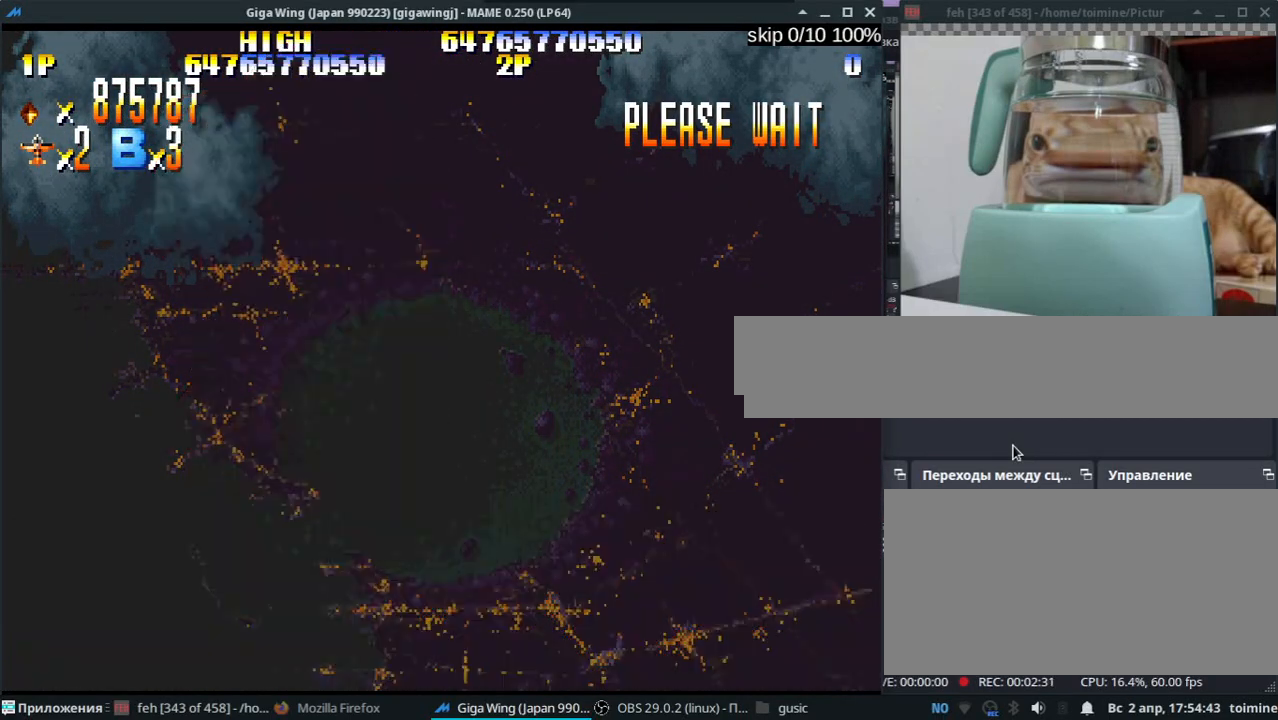
{"keys": ["z"], "events": [[483, "z", "down"]]}
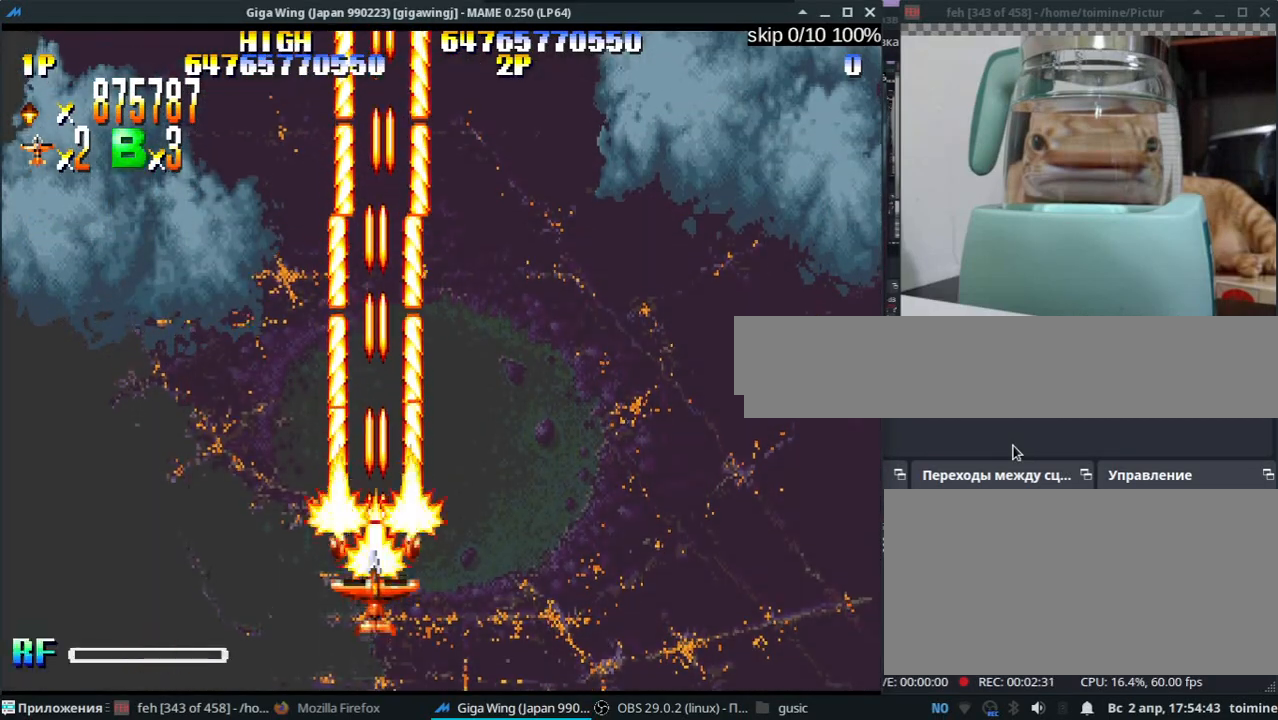
{"keys": [], "events": [[50, "z", "up"], [150, "z", "down"], [250, "z", "up"], [433, "z", "down"], [500, "z", "up"]]}
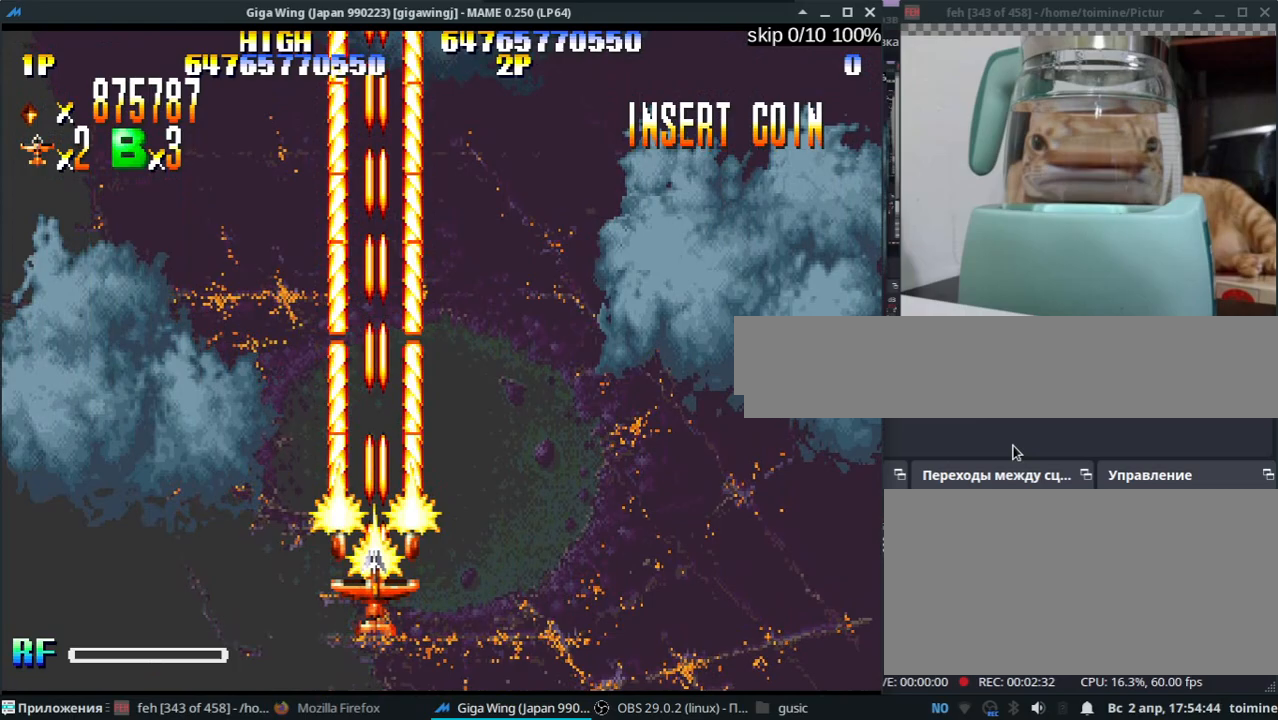
{"keys": [], "events": [[117, "z", "down"], [217, "z", "up"], [350, "z", "down"], [483, "z", "up"]]}
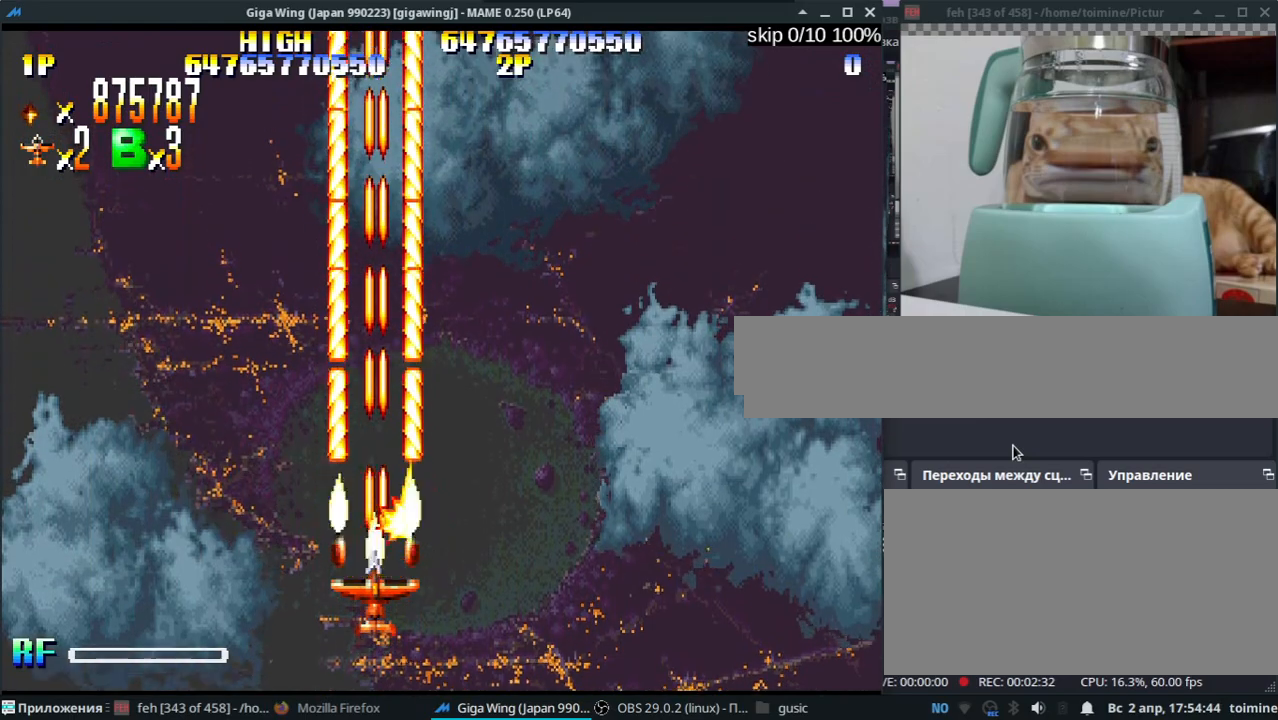
{"keys": [], "events": [[83, "z", "down"], [200, "z", "up"], [317, "z", "down"], [433, "z", "up"]]}
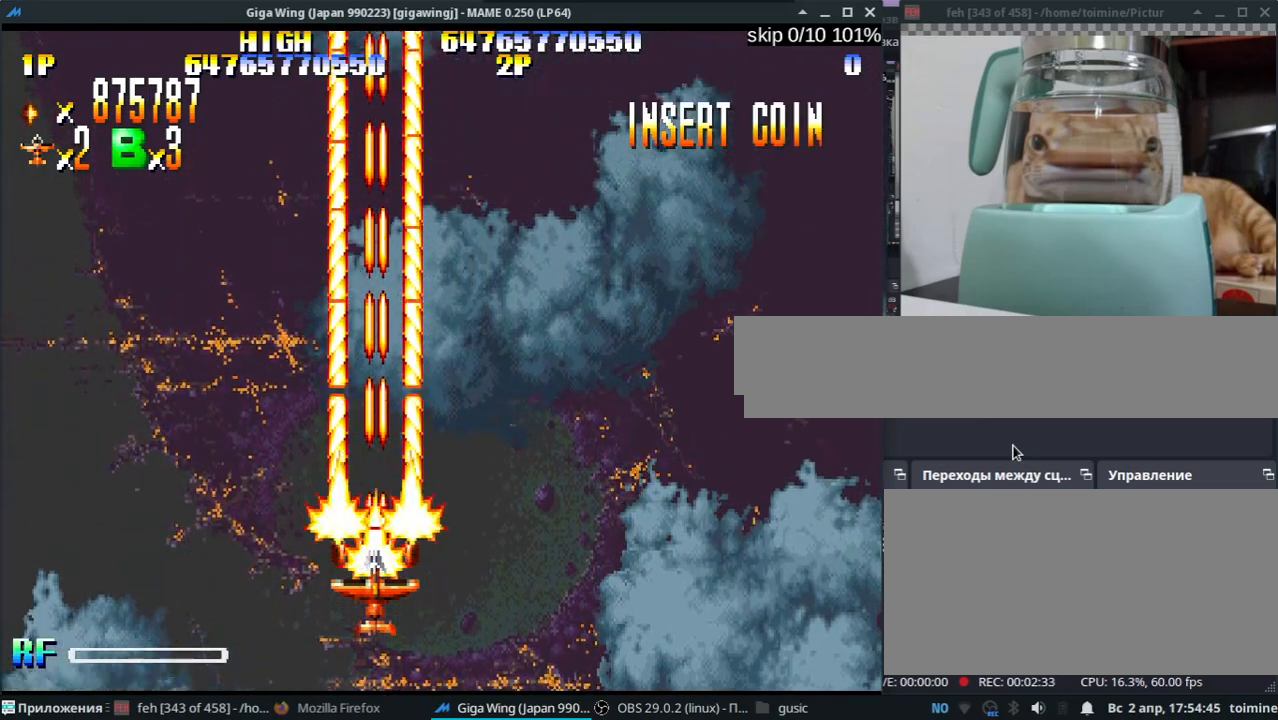
{"keys": [], "events": [[67, "z", "down"], [183, "z", "up"], [317, "z", "down"], [433, "z", "up"]]}
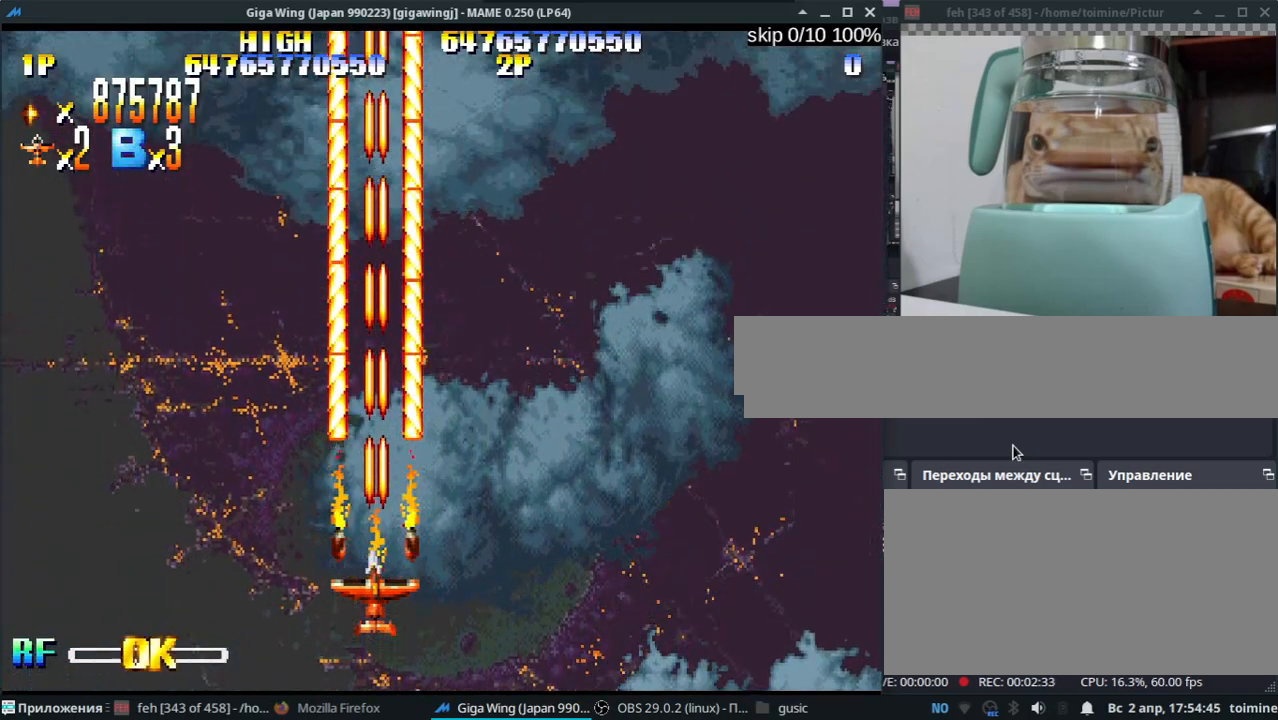
{"keys": [], "events": [[67, "z", "down"], [183, "z", "up"], [333, "z", "down"], [433, "z", "up"]]}